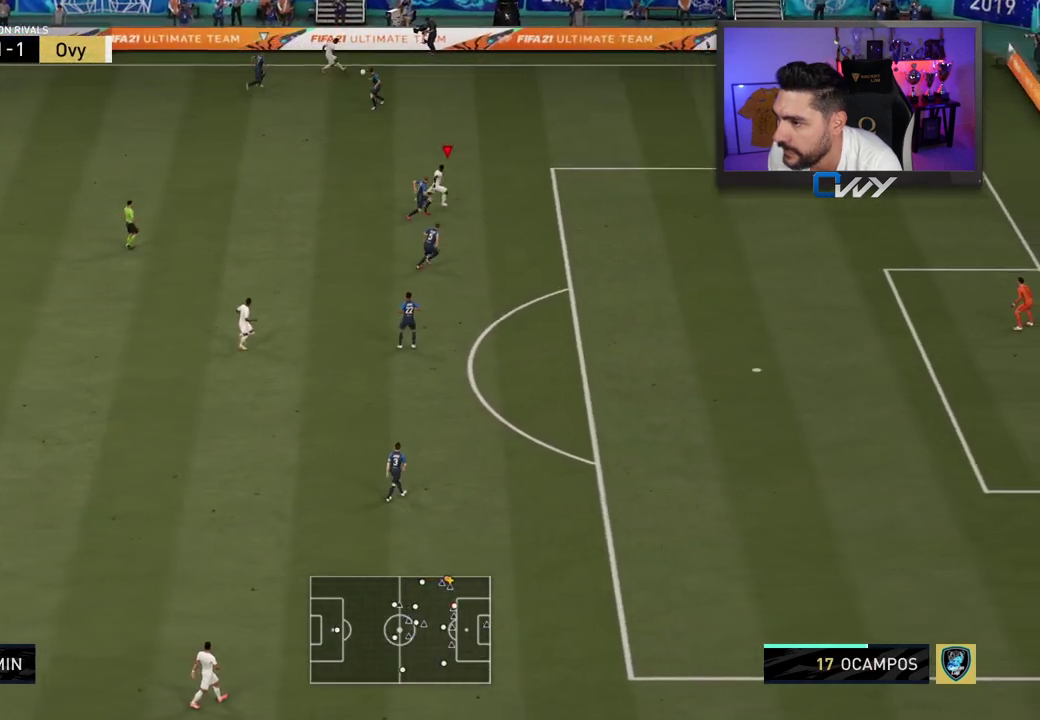
Gameplay with a controller (PlayStation layout); each line is a JSON object with the inputs held at the frame after it. "events" lists button and stick changes between this image and that frame as [ms after this image, input, new state], when the widget could be followed in between.
{"buttons": ["R2", "L3"], "left_stick": "right", "right_stick": "center", "events": []}
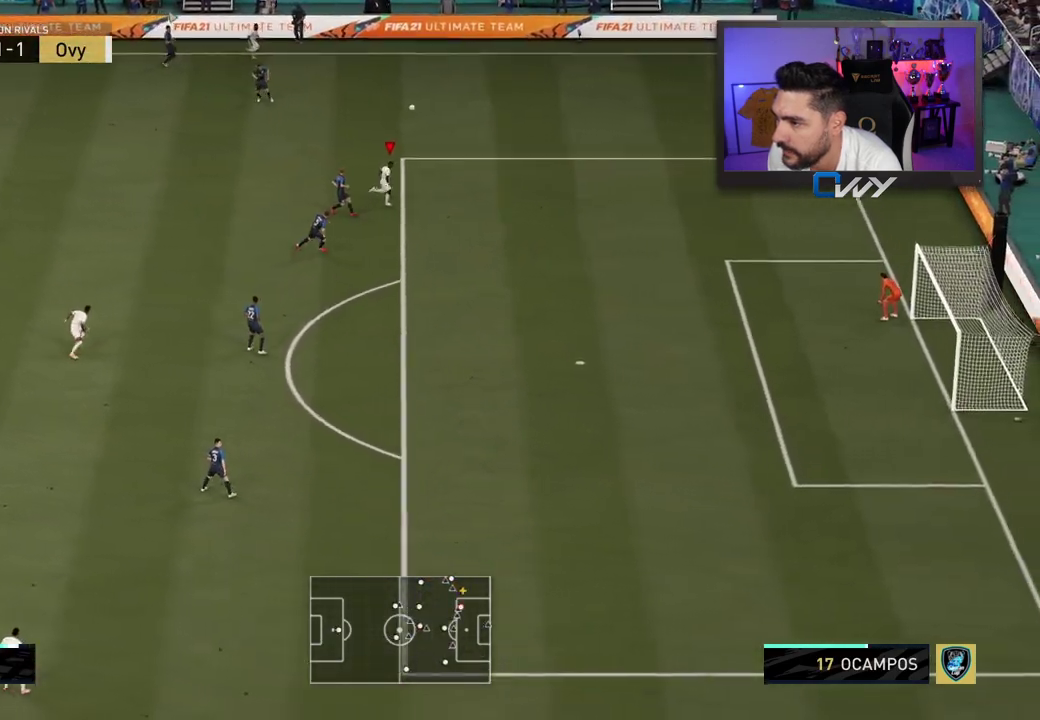
{"buttons": ["R2", "L3"], "left_stick": "right", "right_stick": "center", "events": []}
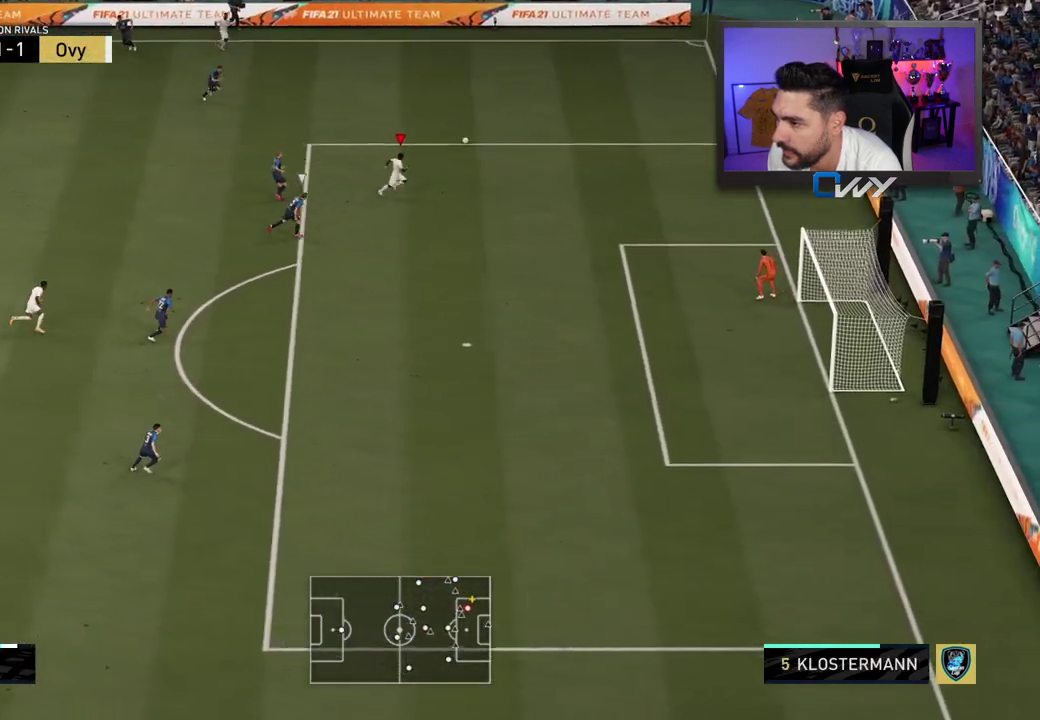
{"buttons": ["L3"], "left_stick": "down-right", "right_stick": "center", "events": [[450, "R2", "up"], [450, "left_stick", "down-right"]]}
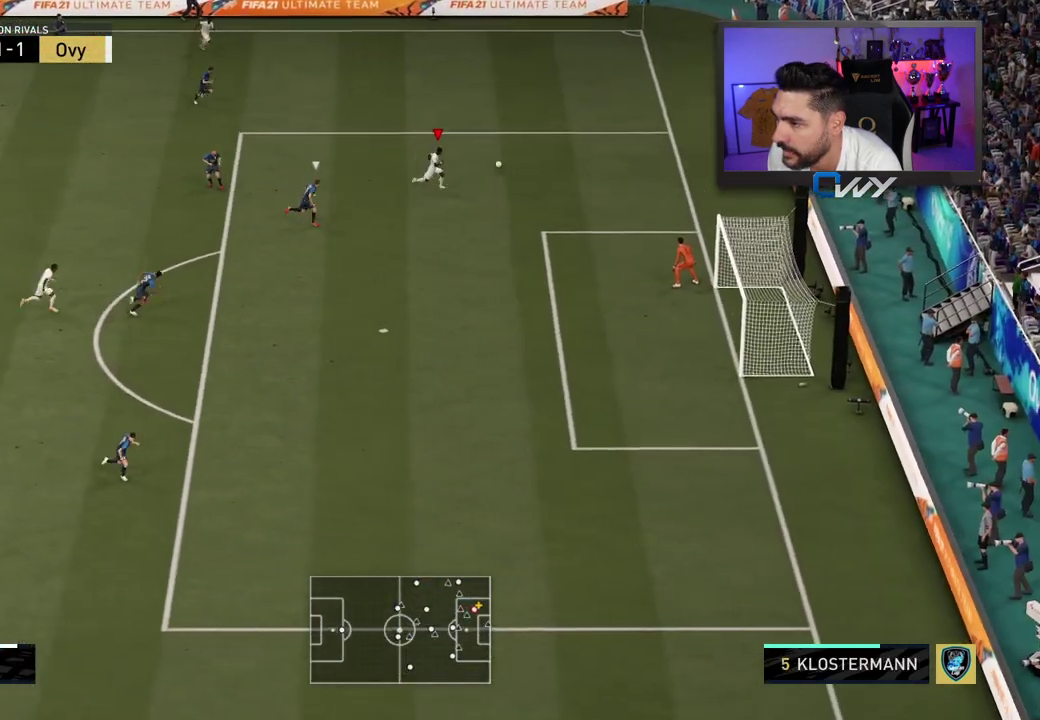
{"buttons": ["L3"], "left_stick": "down-right", "right_stick": "down", "events": [[33, "right_stick", "down"]]}
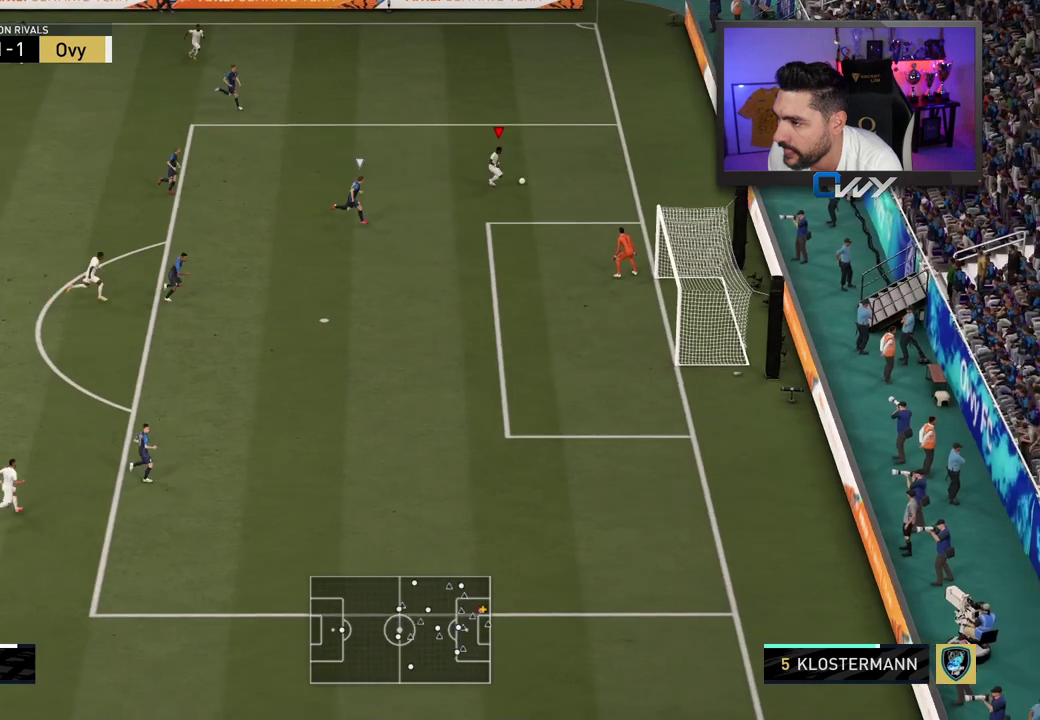
{"buttons": ["L3"], "left_stick": "left", "right_stick": "center", "events": [[150, "left_stick", "left"], [150, "right_stick", "center"]]}
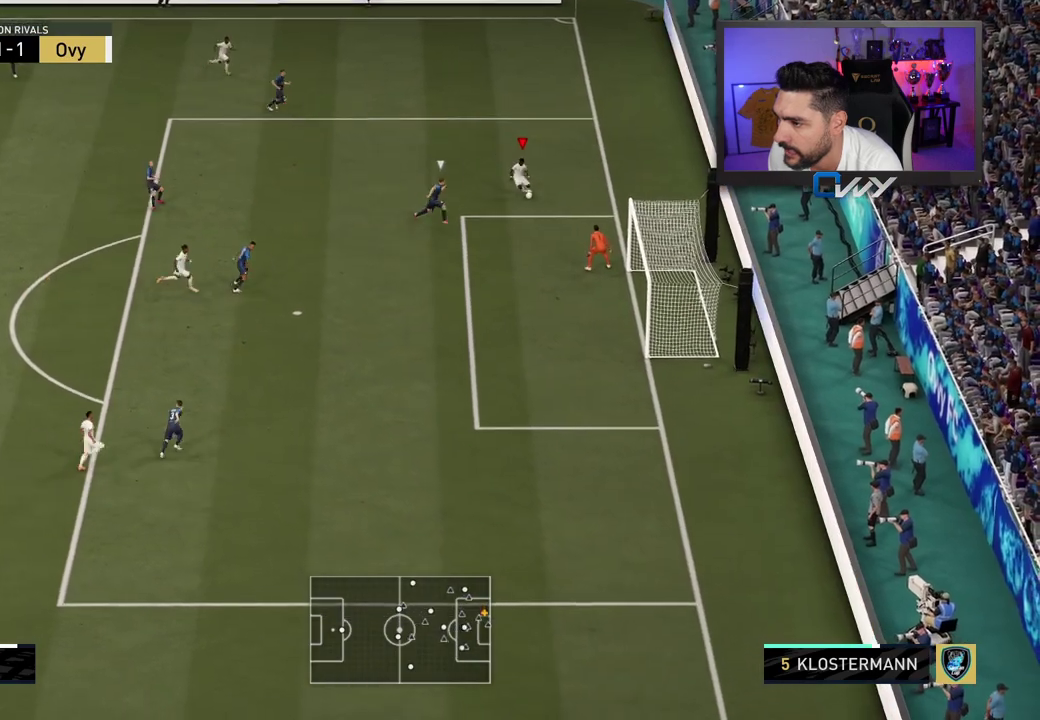
{"buttons": ["L3"], "left_stick": "left", "right_stick": "center", "events": []}
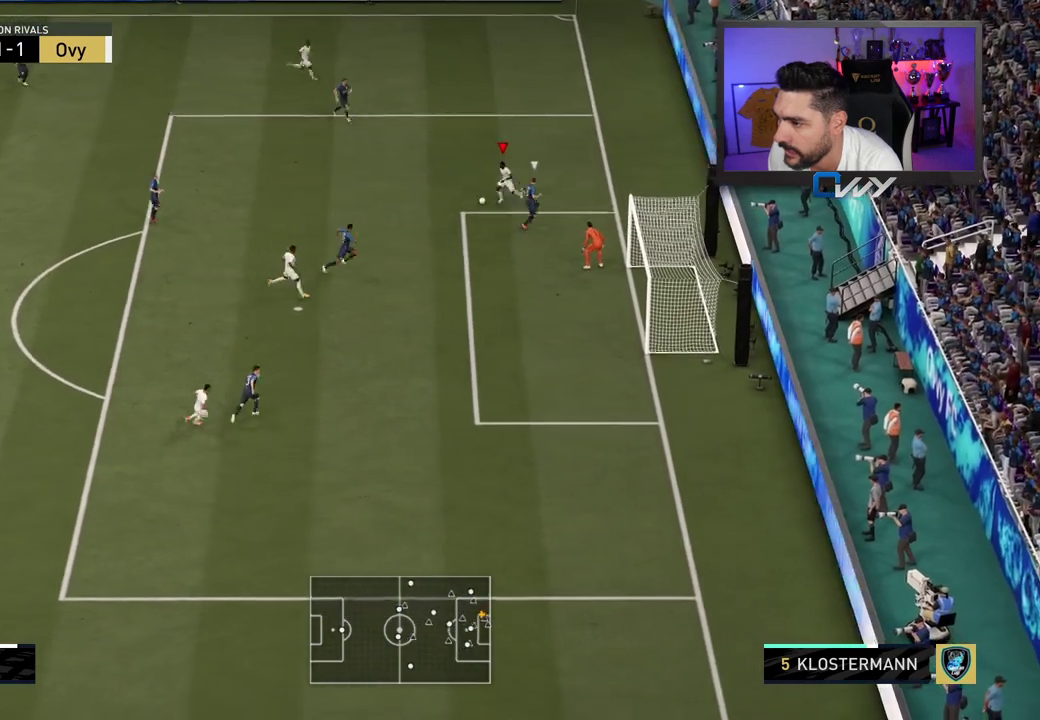
{"buttons": ["CIRCLE", "R1", "L3"], "left_stick": "down", "right_stick": "center", "events": [[183, "left_stick", "down-left"], [450, "CIRCLE", "down"], [450, "R1", "down"], [450, "left_stick", "down"]]}
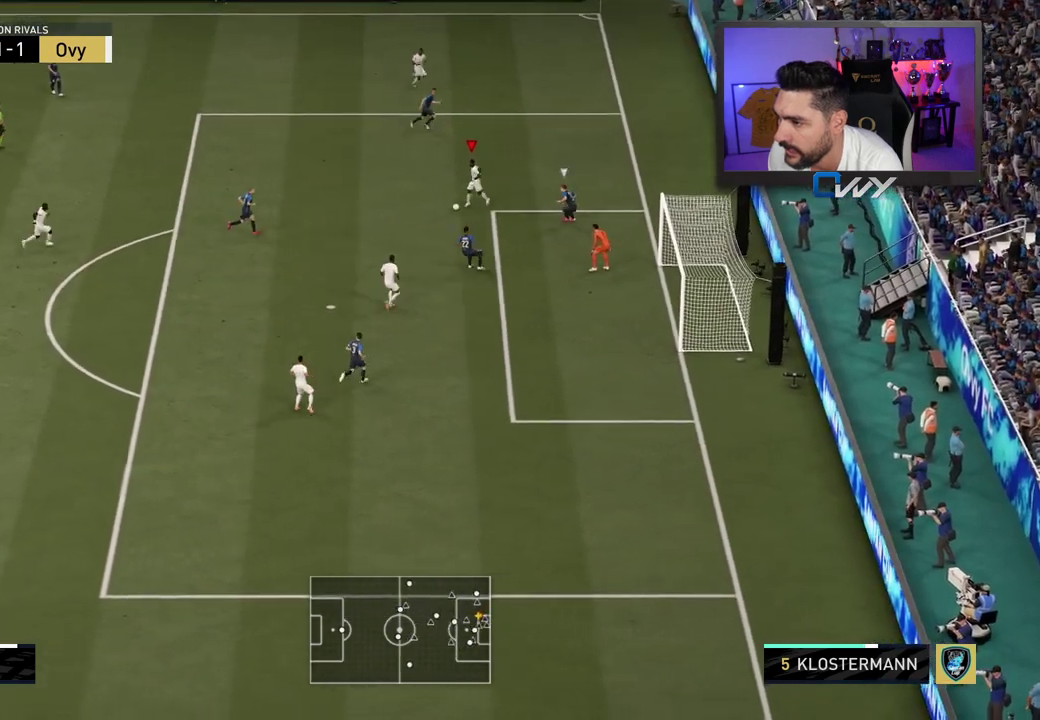
{"buttons": ["R1", "L3"], "left_stick": "down", "right_stick": "center", "events": [[167, "CIRCLE", "up"]]}
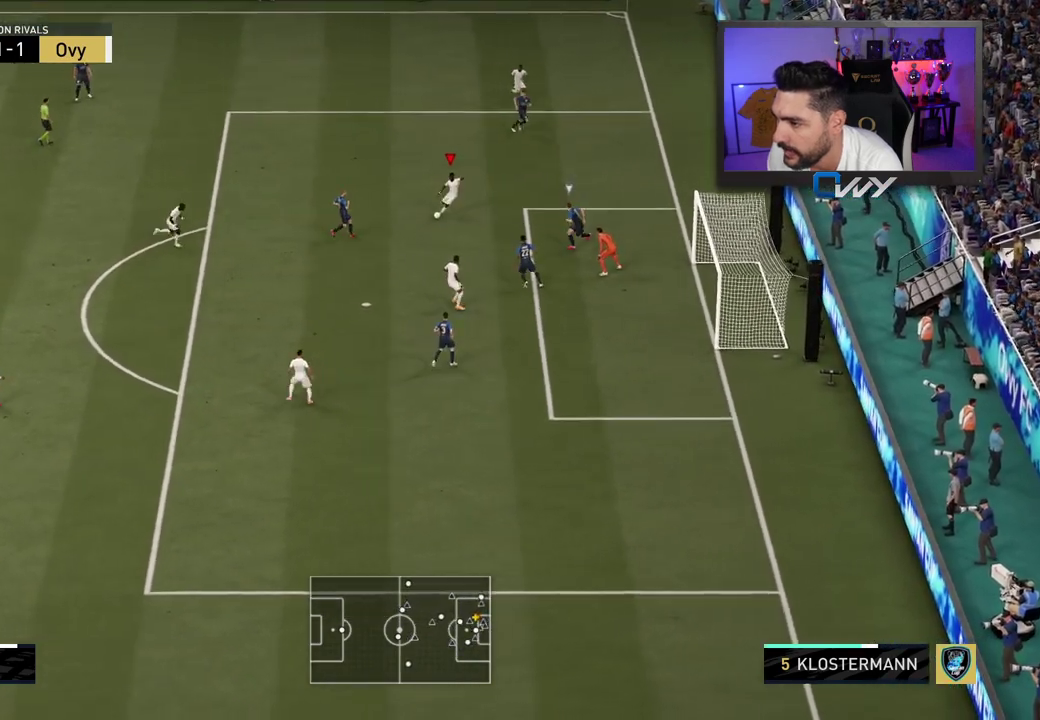
{"buttons": ["L3"], "left_stick": "down-right", "right_stick": "center", "events": [[150, "R1", "up"], [417, "left_stick", "down-right"]]}
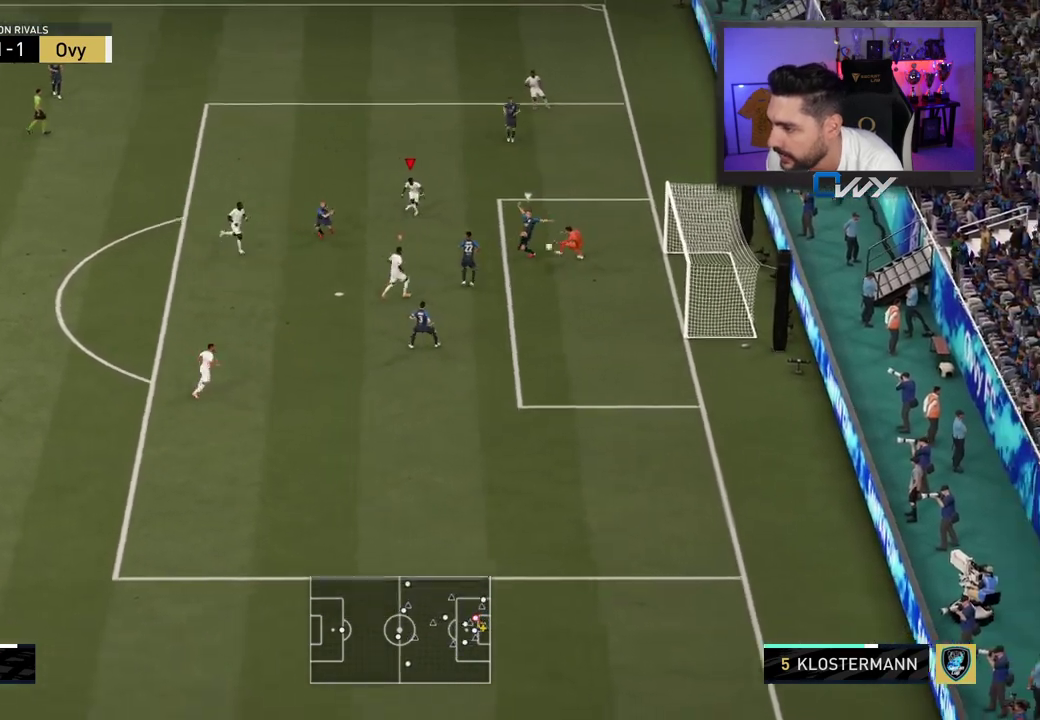
{"buttons": ["L3"], "left_stick": "down-right", "right_stick": "center", "events": []}
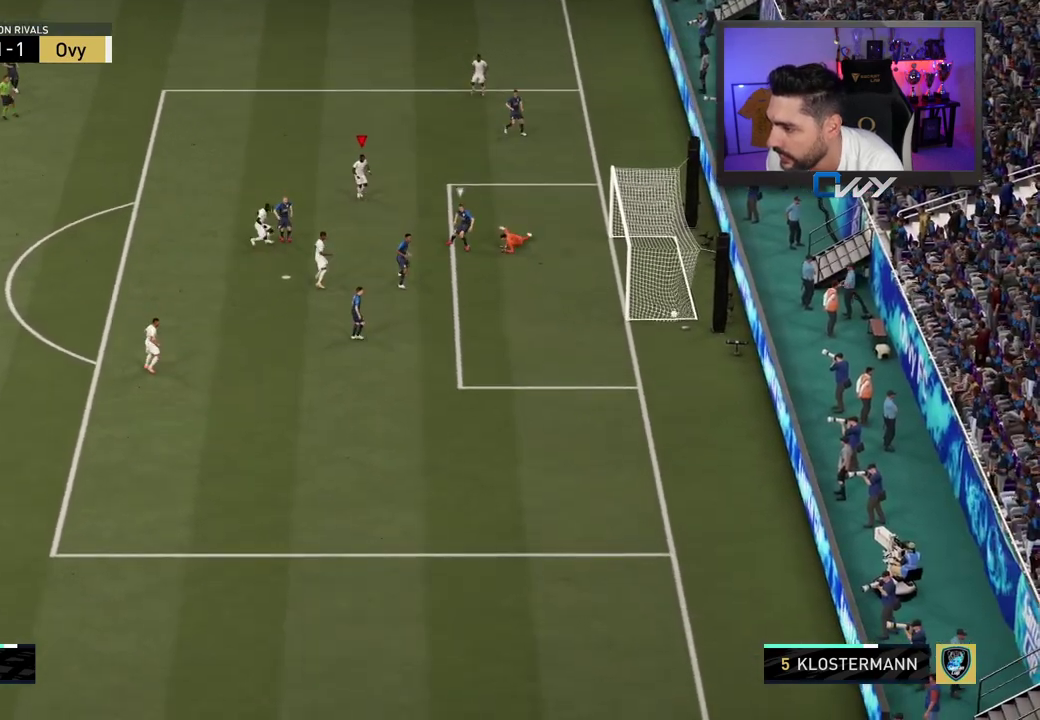
{"buttons": [], "left_stick": "center", "right_stick": "center", "events": [[233, "L3", "up"], [267, "left_stick", "center"]]}
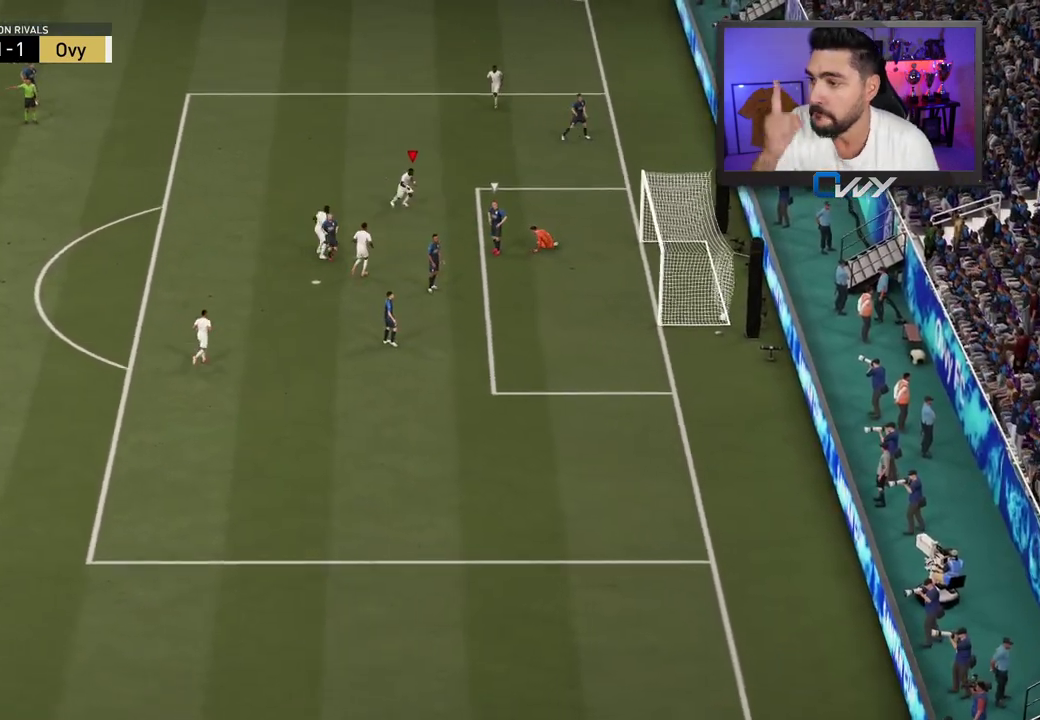
{"buttons": [], "left_stick": "center", "right_stick": "center", "events": []}
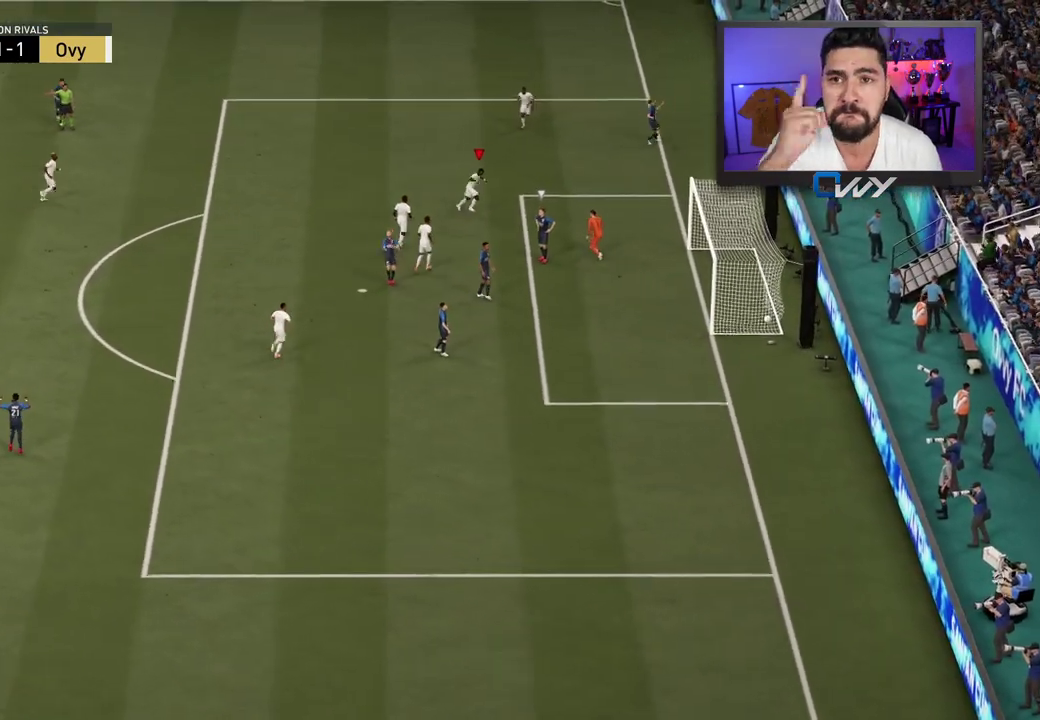
{"buttons": [], "left_stick": "center", "right_stick": "center", "events": []}
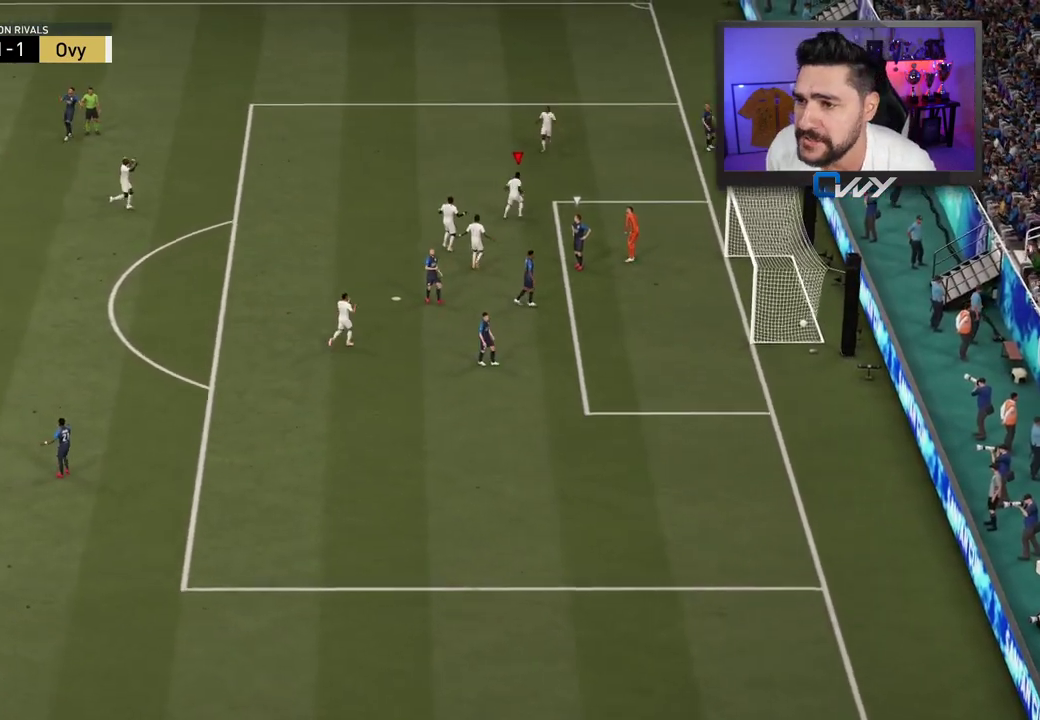
{"buttons": [], "left_stick": "center", "right_stick": "center", "events": []}
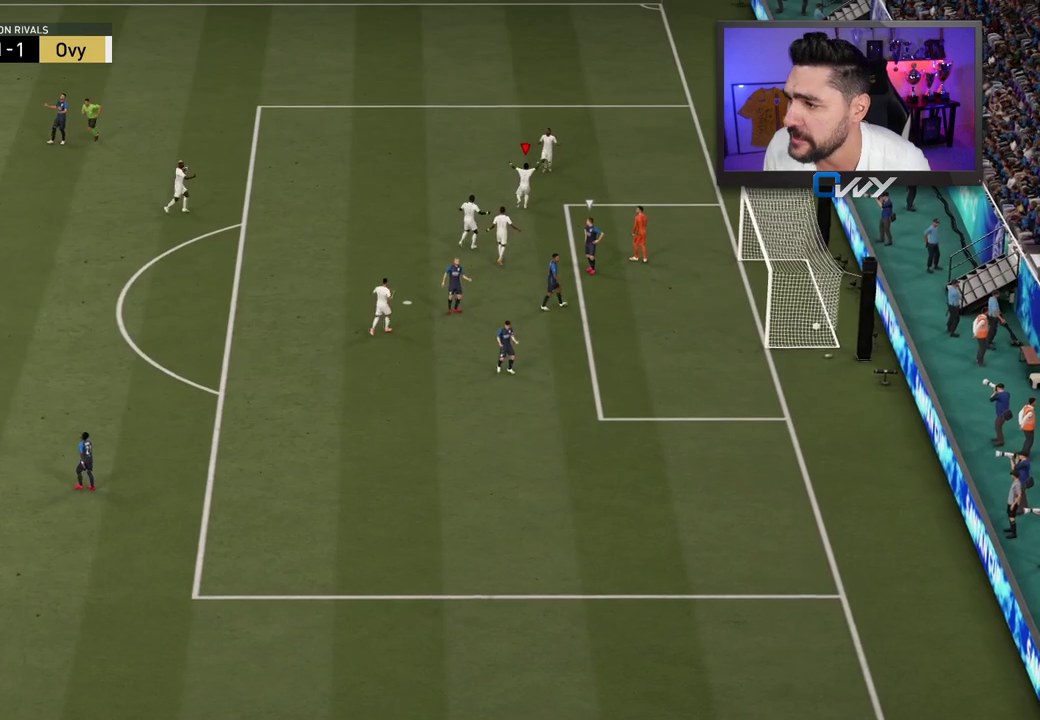
{"buttons": [], "left_stick": "center", "right_stick": "center", "events": []}
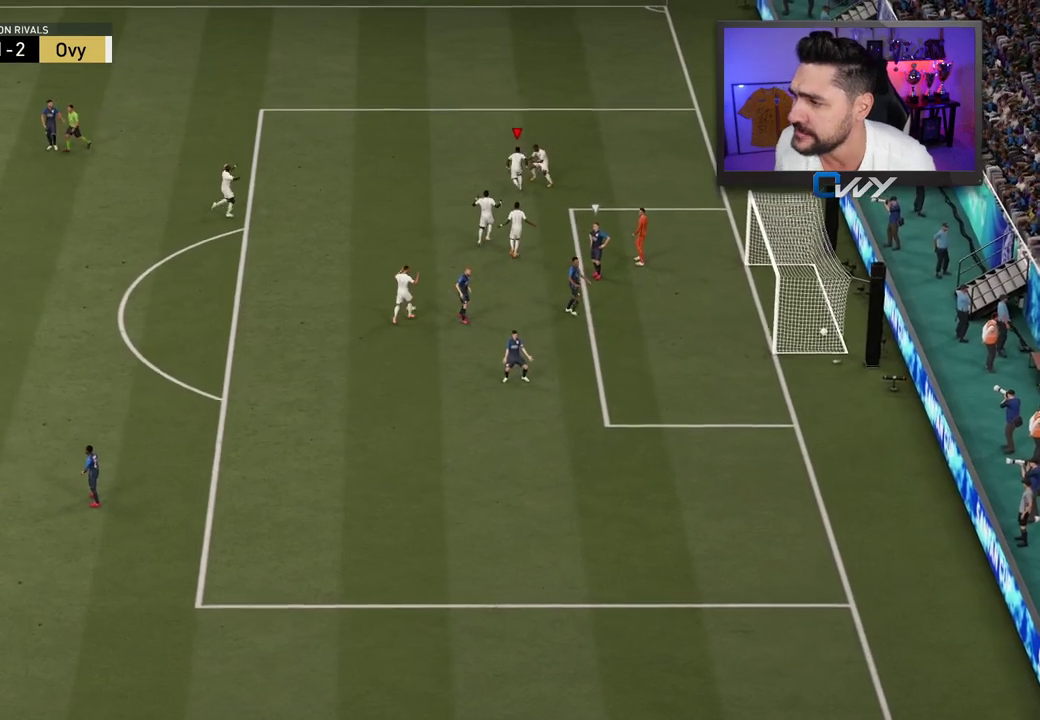
{"buttons": [], "left_stick": "center", "right_stick": "center", "events": []}
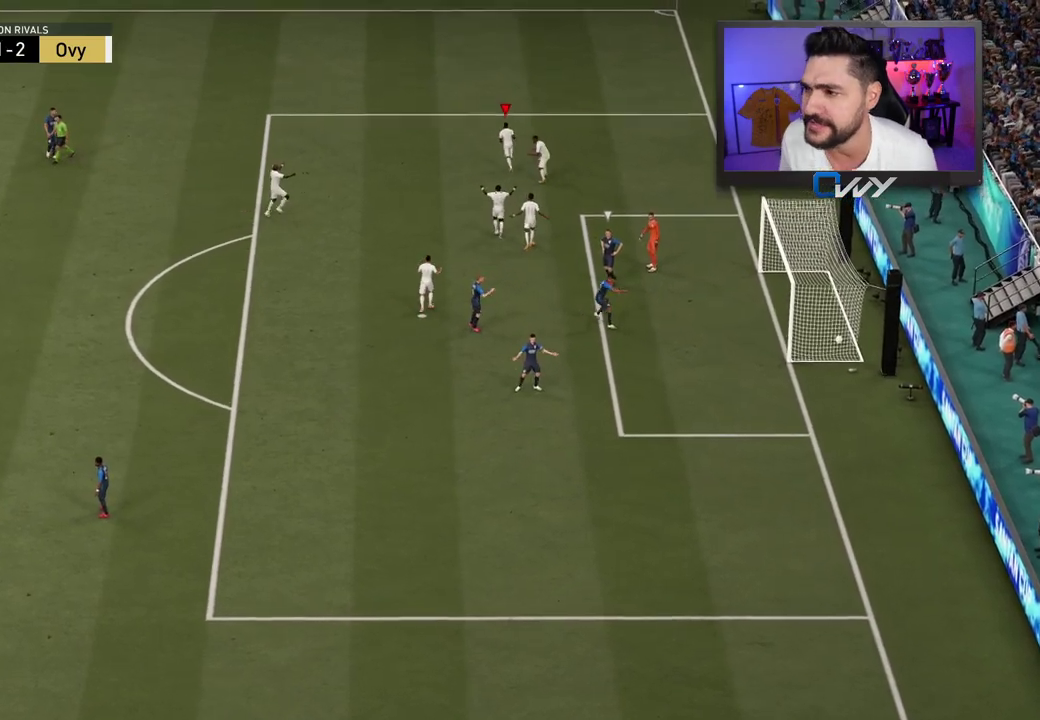
{"buttons": [], "left_stick": "center", "right_stick": "center", "events": []}
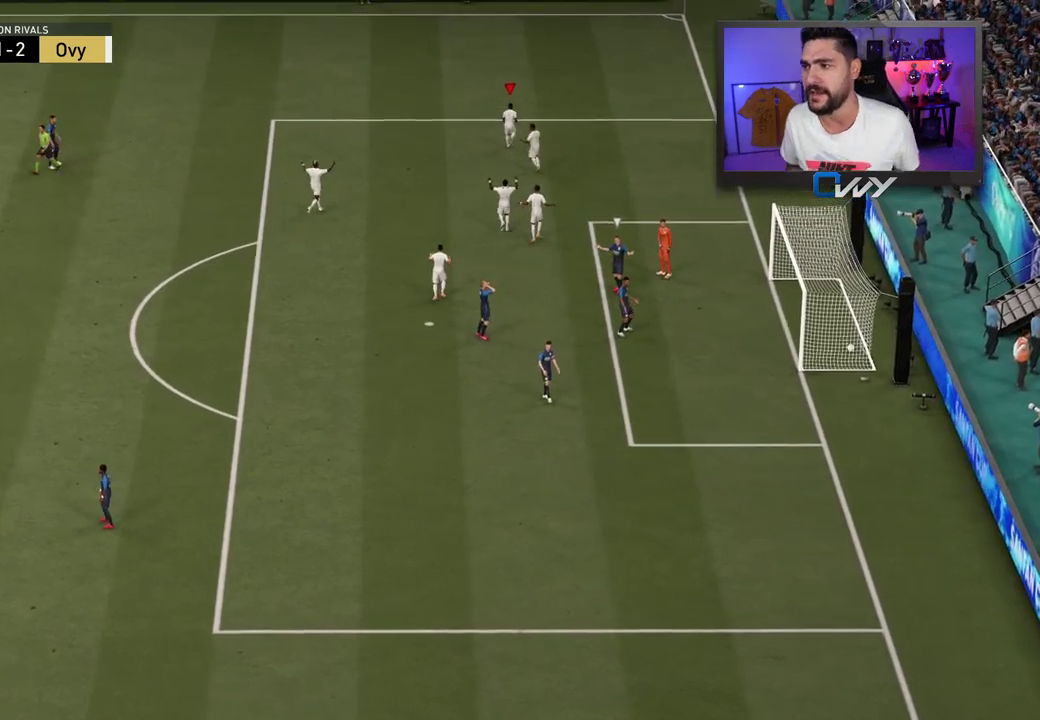
{"buttons": ["CROSS", "L1", "R1"], "left_stick": "center", "right_stick": "center", "events": [[217, "R1", "down"], [250, "CROSS", "down"], [250, "L1", "down"]]}
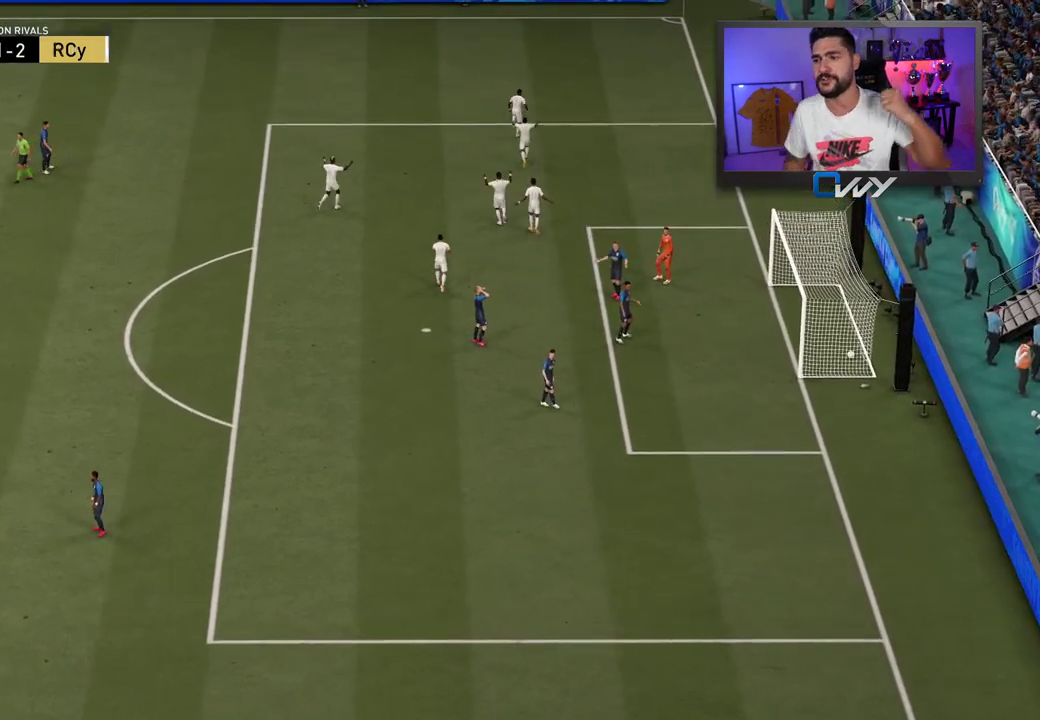
{"buttons": [], "left_stick": "center", "right_stick": "center", "events": [[117, "CROSS", "up"], [117, "L1", "up"], [117, "R1", "up"]]}
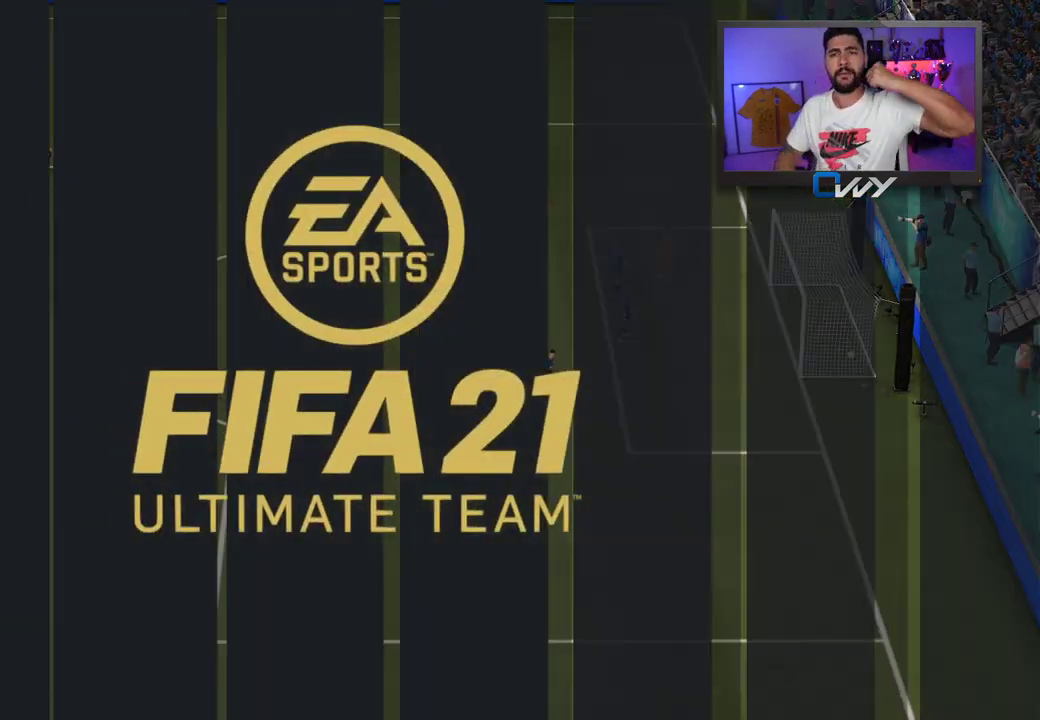
{"buttons": [], "left_stick": "center", "right_stick": "center", "events": []}
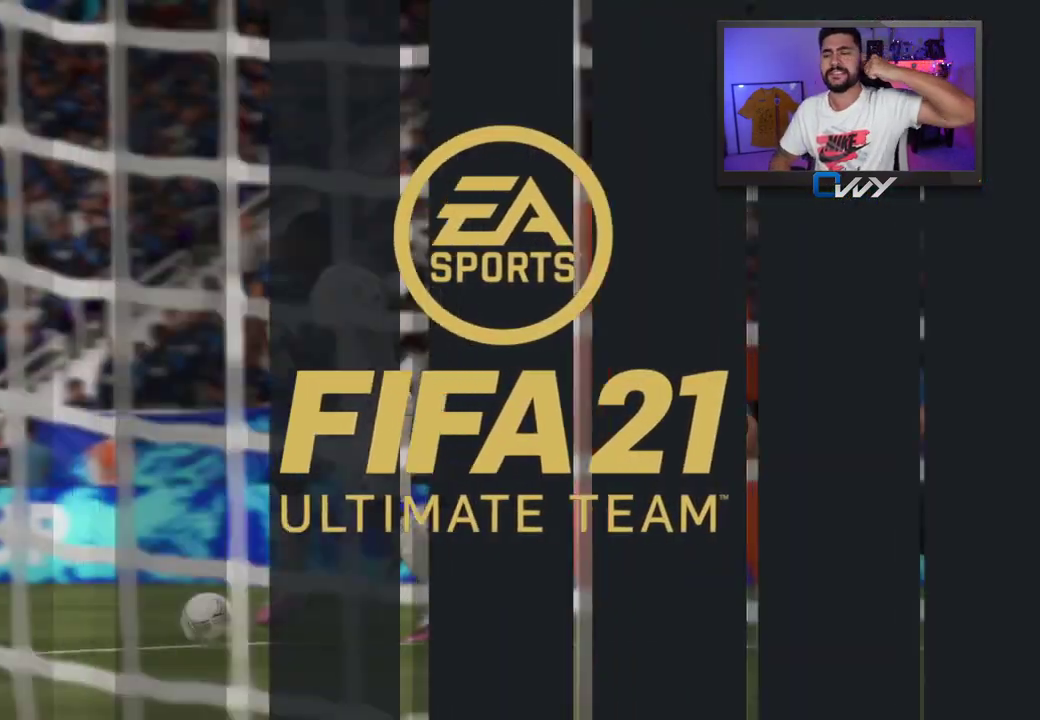
{"buttons": [], "left_stick": "center", "right_stick": "center", "events": []}
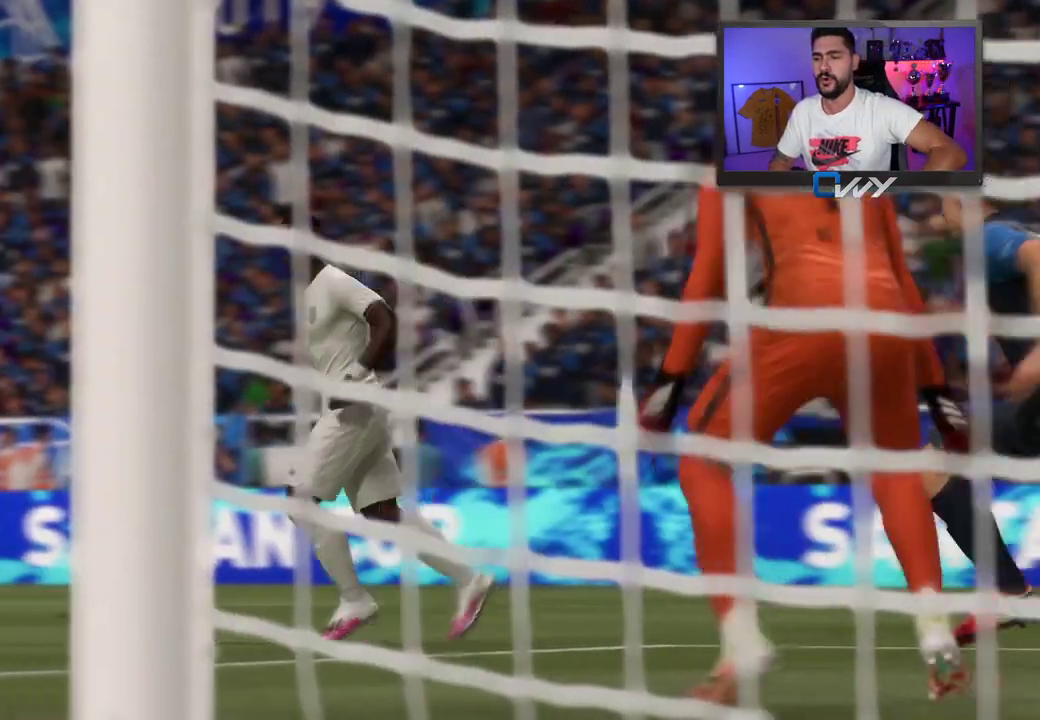
{"buttons": [], "left_stick": "center", "right_stick": "center", "events": []}
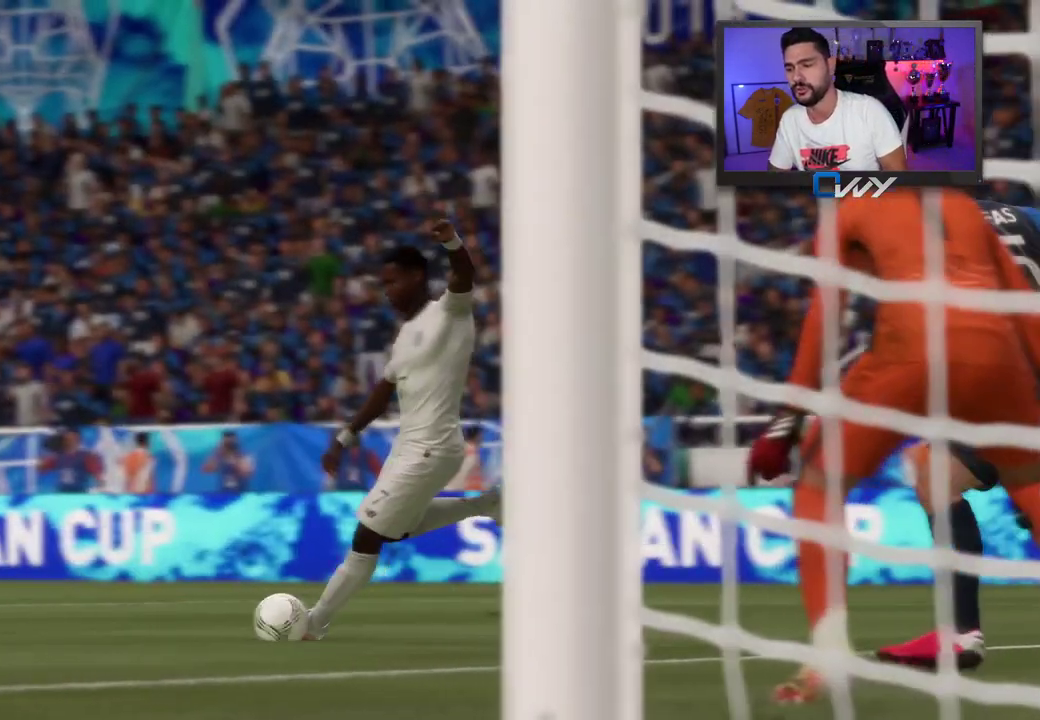
{"buttons": [], "left_stick": "center", "right_stick": "center", "events": []}
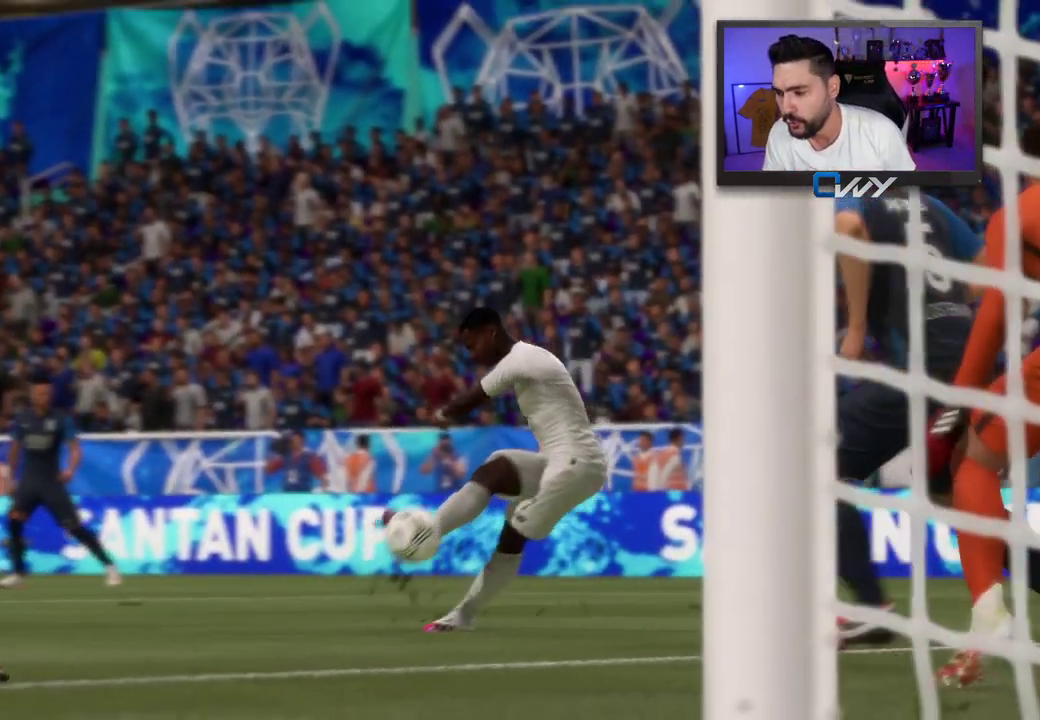
{"buttons": [], "left_stick": "center", "right_stick": "center", "events": []}
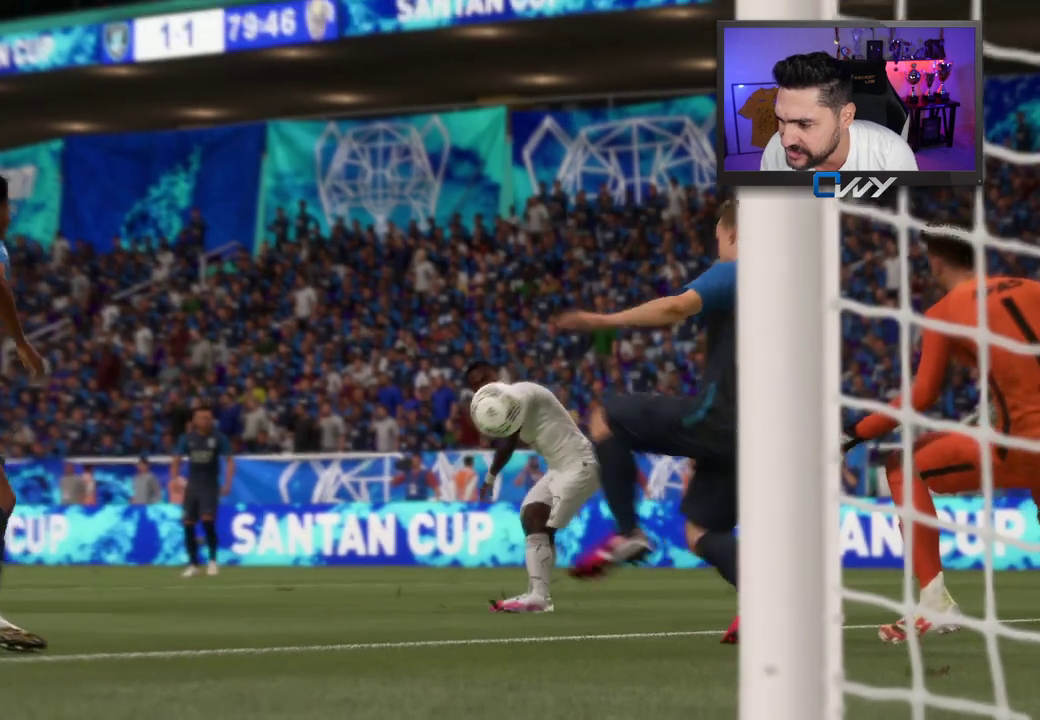
{"buttons": [], "left_stick": "center", "right_stick": "center", "events": []}
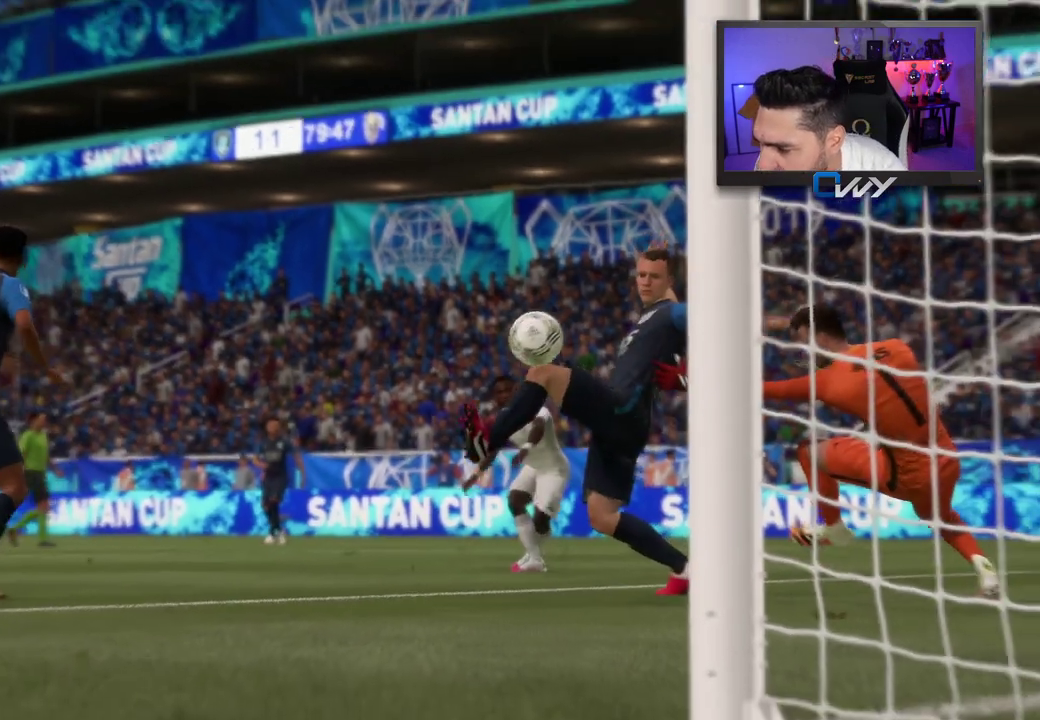
{"buttons": [], "left_stick": "center", "right_stick": "center", "events": []}
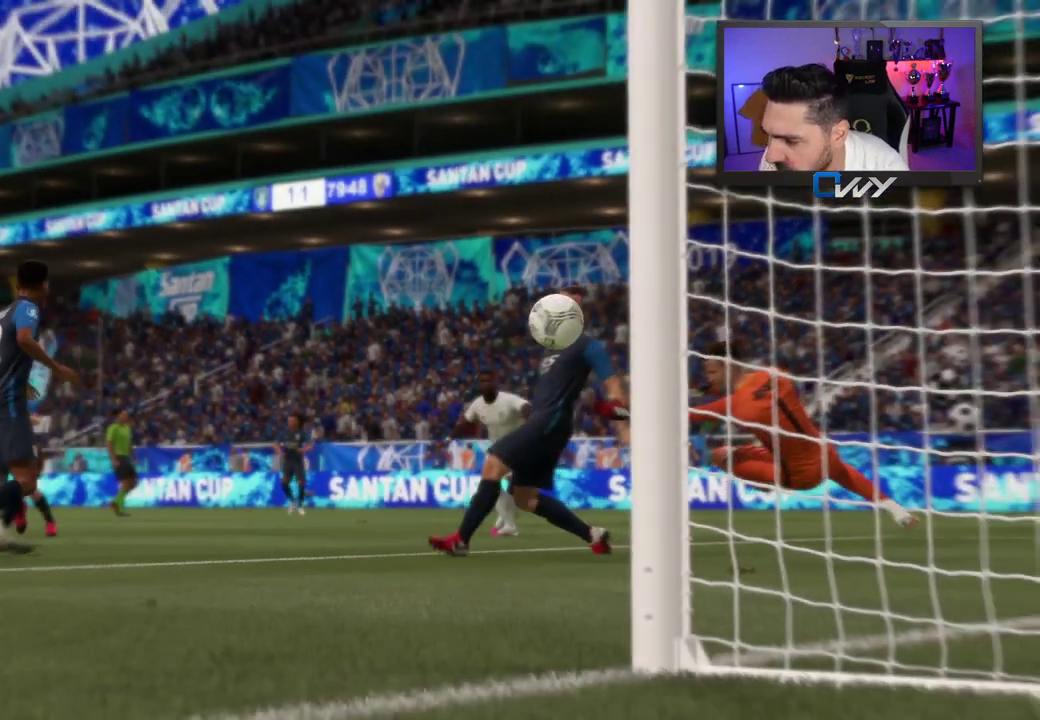
{"buttons": [], "left_stick": "center", "right_stick": "center", "events": [[300, "CROSS", "down"], [300, "L1", "down"], [300, "R1", "down"], [333, "CROSS", "up"], [333, "L1", "up"], [333, "R1", "up"]]}
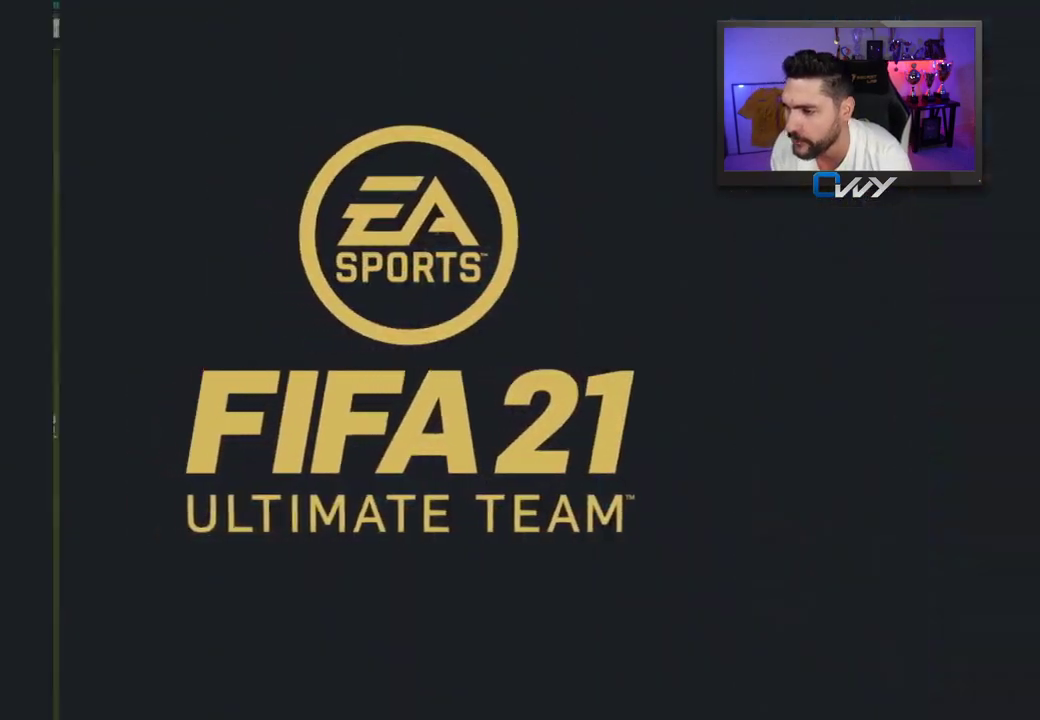
{"buttons": [], "left_stick": "center", "right_stick": "center", "events": []}